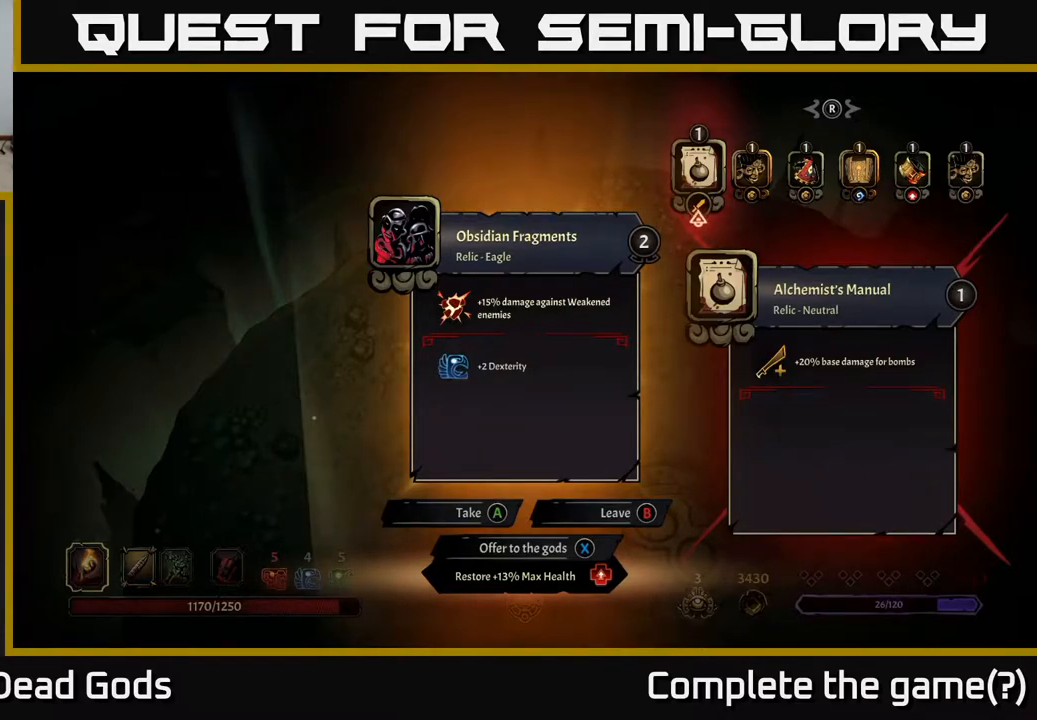
Gameplay with a controller (Xbox layout); each line is a JSON object with the inputs held at the frame after it. "events" lists button and stick changes between this image and that frame as [ms after this image, input, new state], when the widget could be followed in between.
{"buttons": [], "left_stick": "center", "right_stick": "center", "events": [[350, "left_stick", "right"], [483, "left_stick", "center"]]}
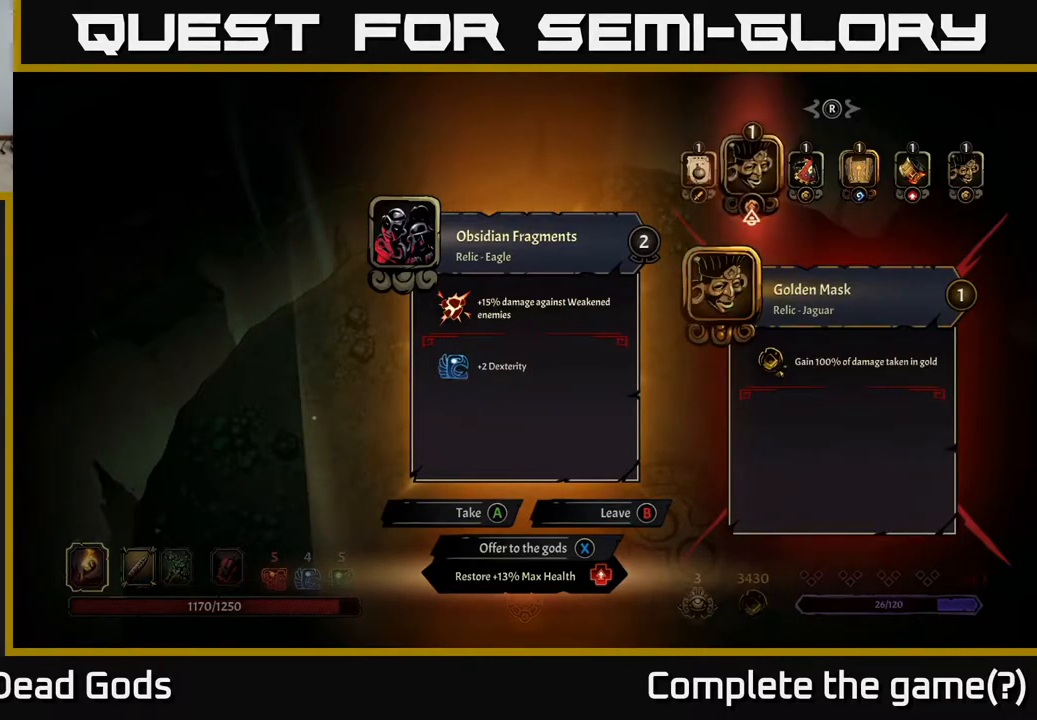
{"buttons": [], "left_stick": "center", "right_stick": "center", "events": [[83, "left_stick", "right"], [217, "left_stick", "center"]]}
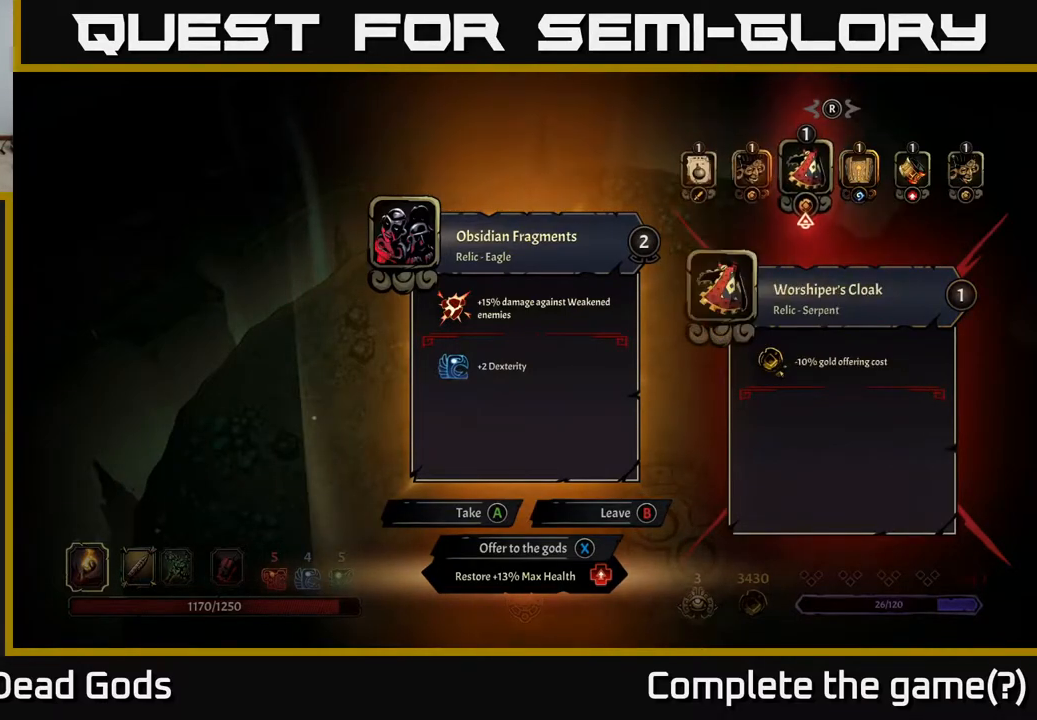
{"buttons": [], "left_stick": "left", "right_stick": "center", "events": [[167, "left_stick", "left"], [317, "left_stick", "center"], [433, "left_stick", "left"]]}
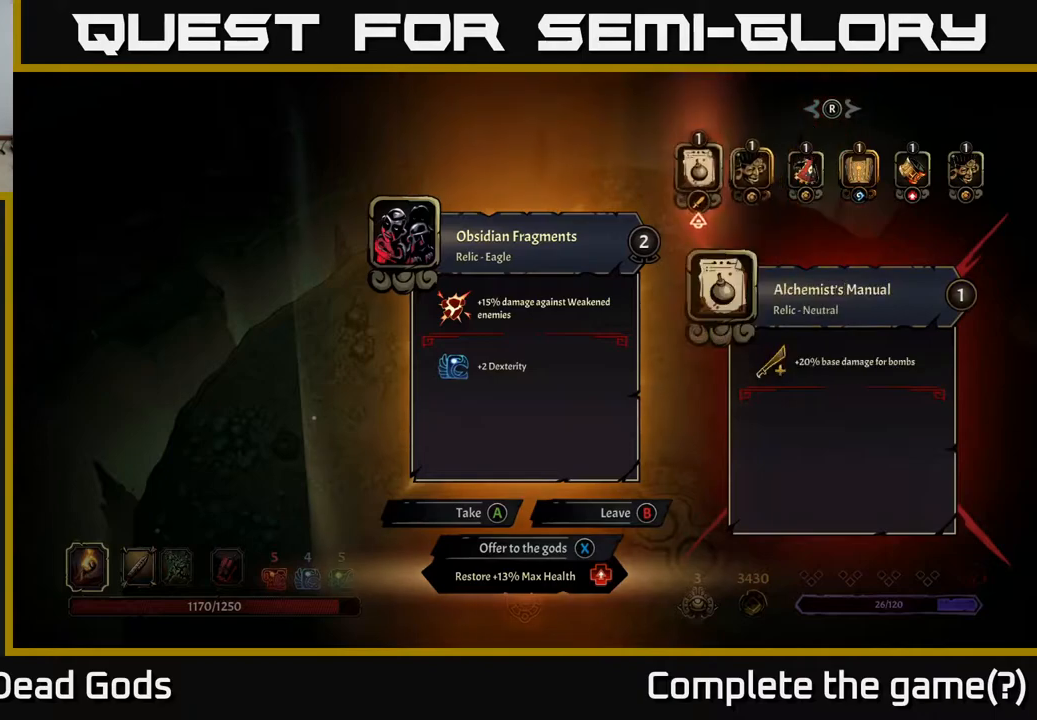
{"buttons": [], "left_stick": "right", "right_stick": "center", "events": [[117, "left_stick", "center"], [233, "left_stick", "right"], [383, "left_stick", "center"], [467, "left_stick", "right"]]}
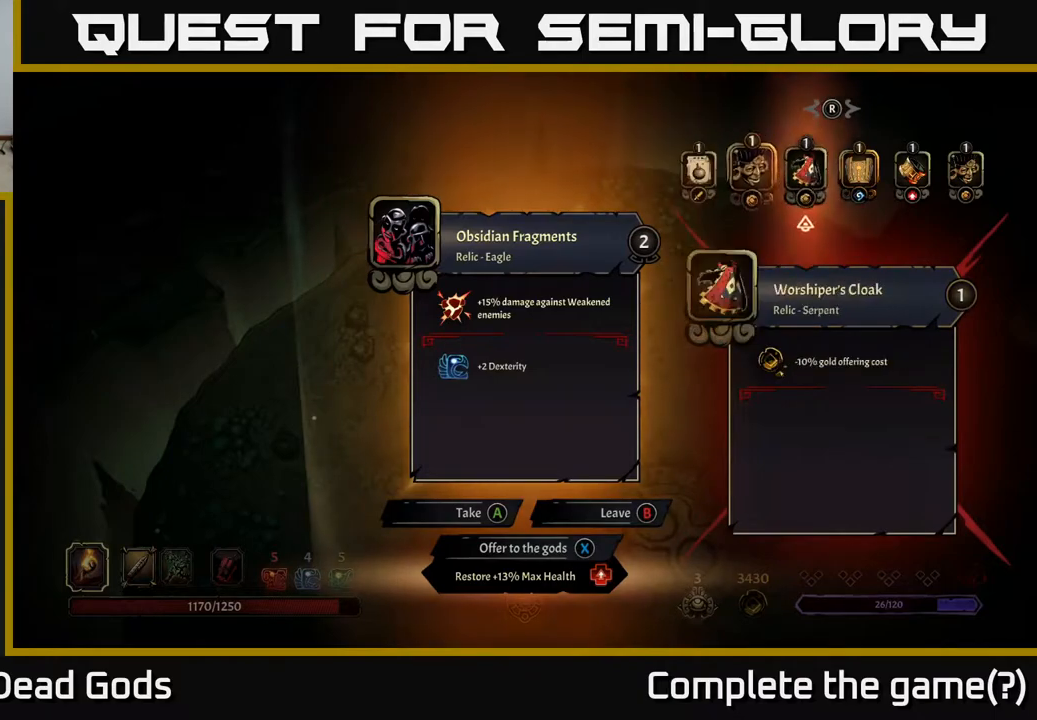
{"buttons": [], "left_stick": "right", "right_stick": "center", "events": [[83, "left_stick", "center"], [150, "left_stick", "right"], [283, "left_stick", "center"], [383, "left_stick", "right"]]}
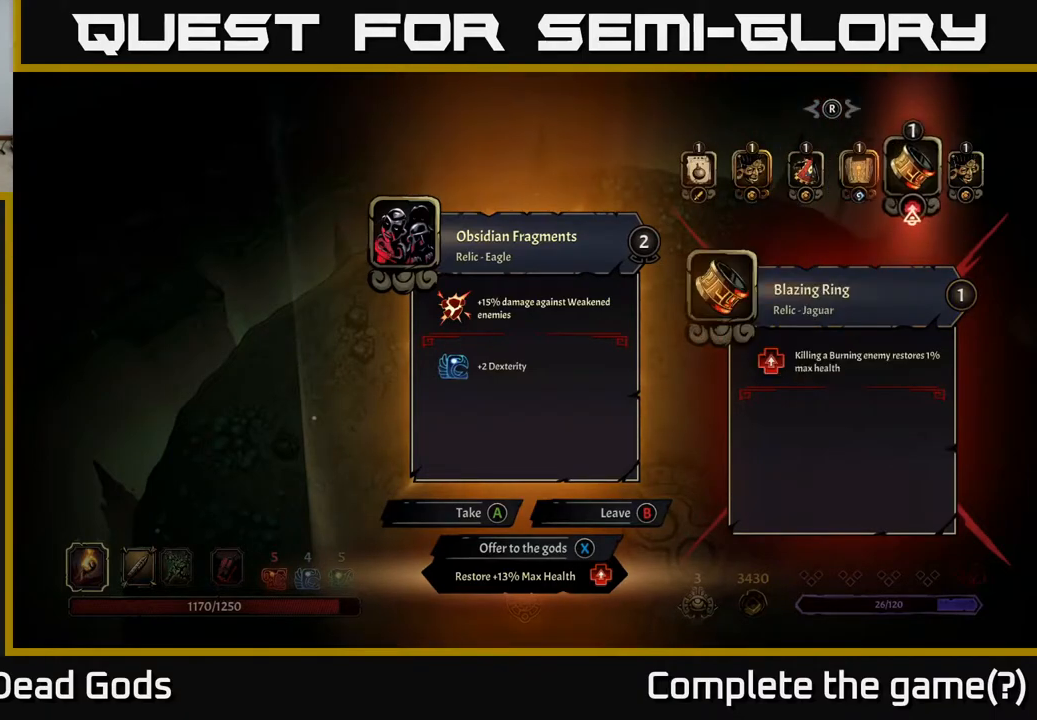
{"buttons": [], "left_stick": "center", "right_stick": "center", "events": [[17, "left_stick", "center"], [183, "left_stick", "right"], [367, "left_stick", "center"]]}
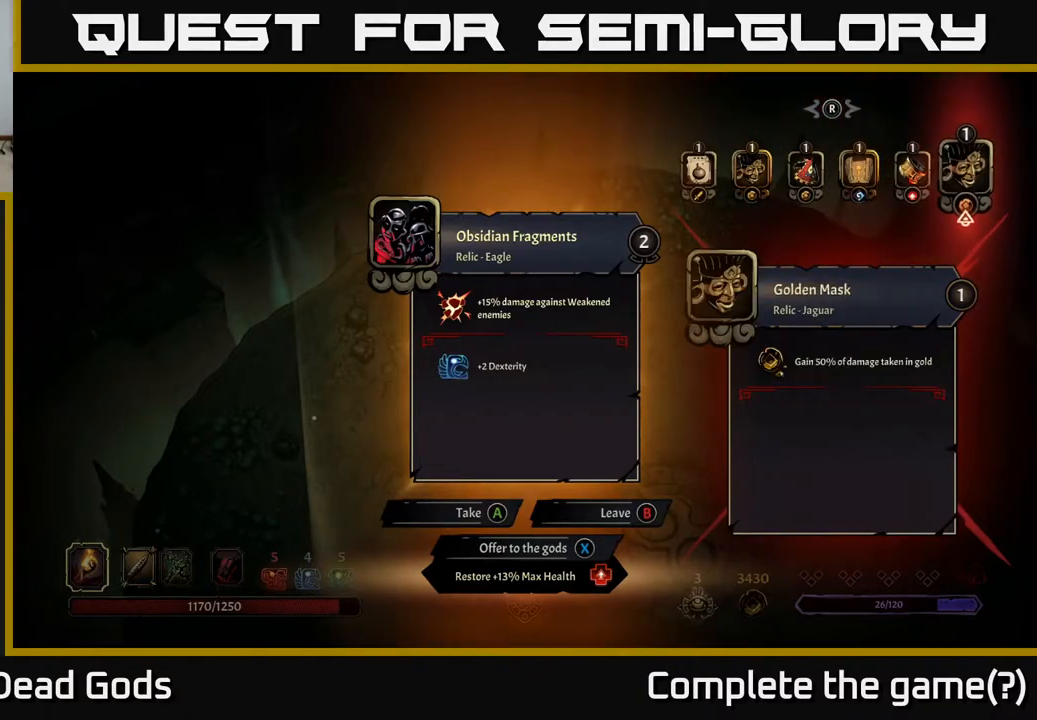
{"buttons": [], "left_stick": "center", "right_stick": "center", "events": []}
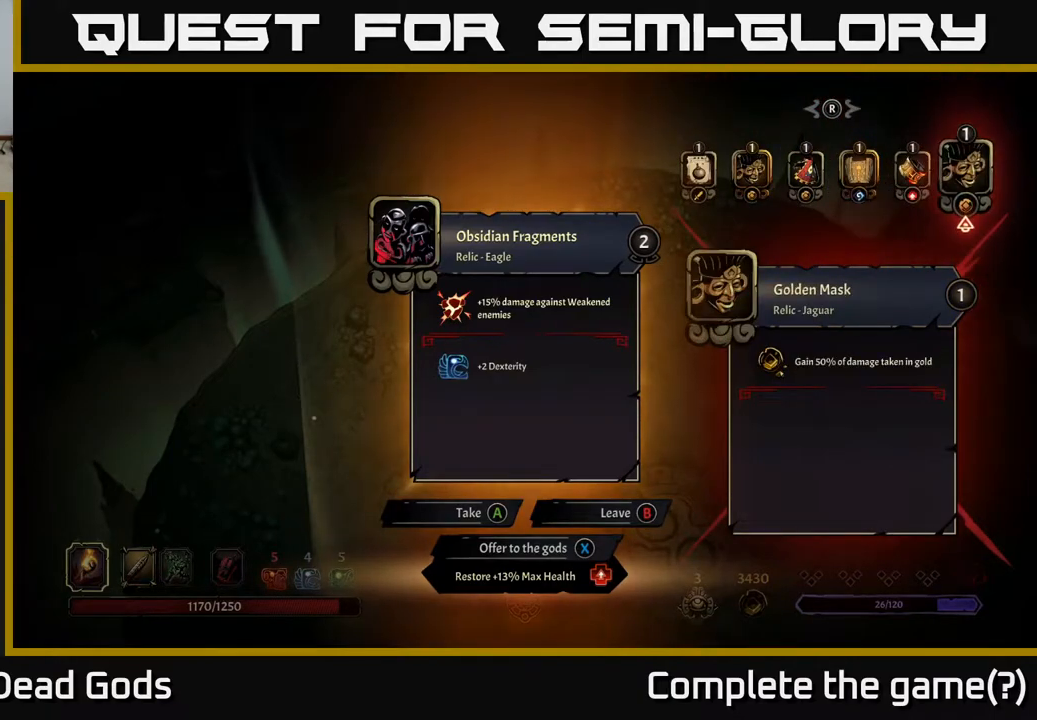
{"buttons": [], "left_stick": "center", "right_stick": "center", "events": []}
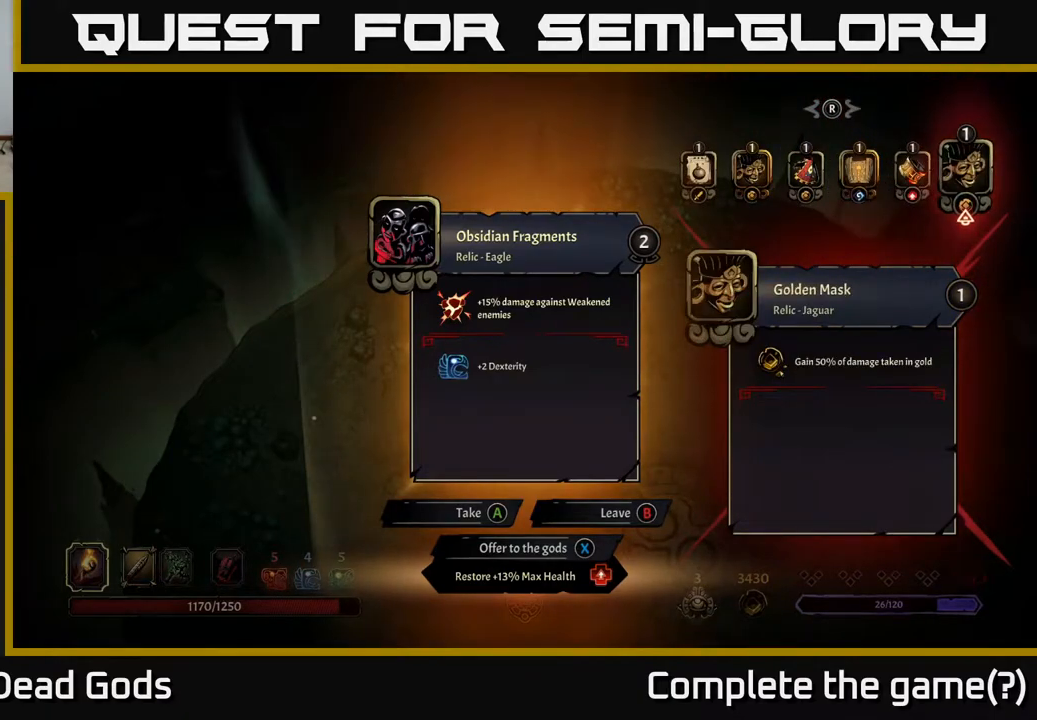
{"buttons": [], "left_stick": "center", "right_stick": "center", "events": []}
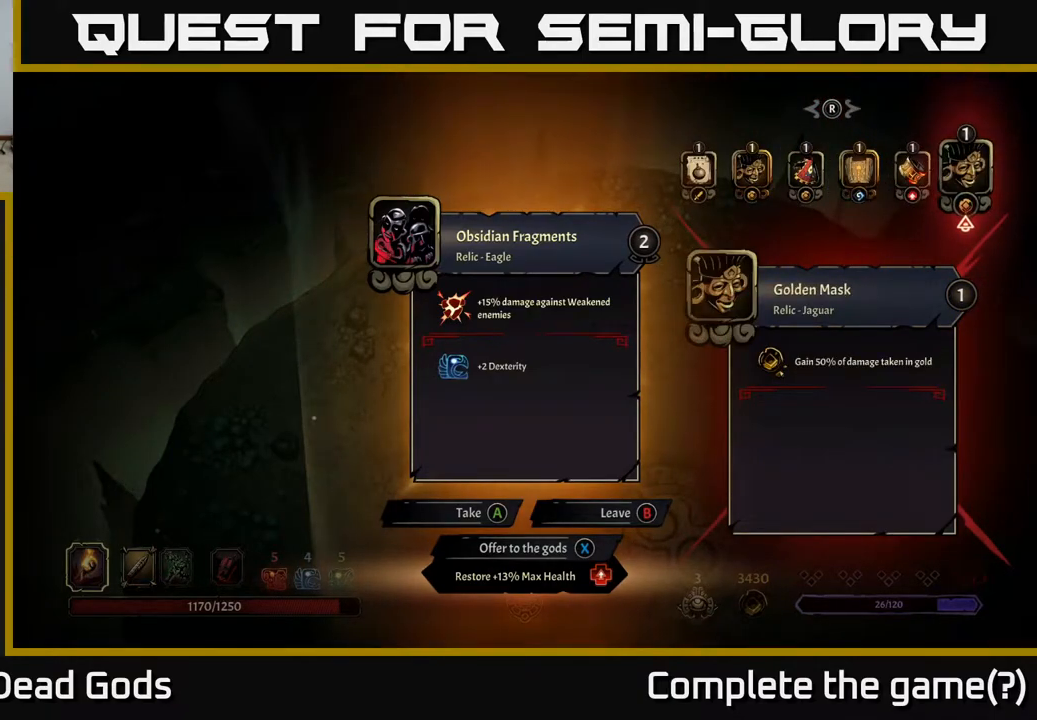
{"buttons": [], "left_stick": "center", "right_stick": "center", "events": []}
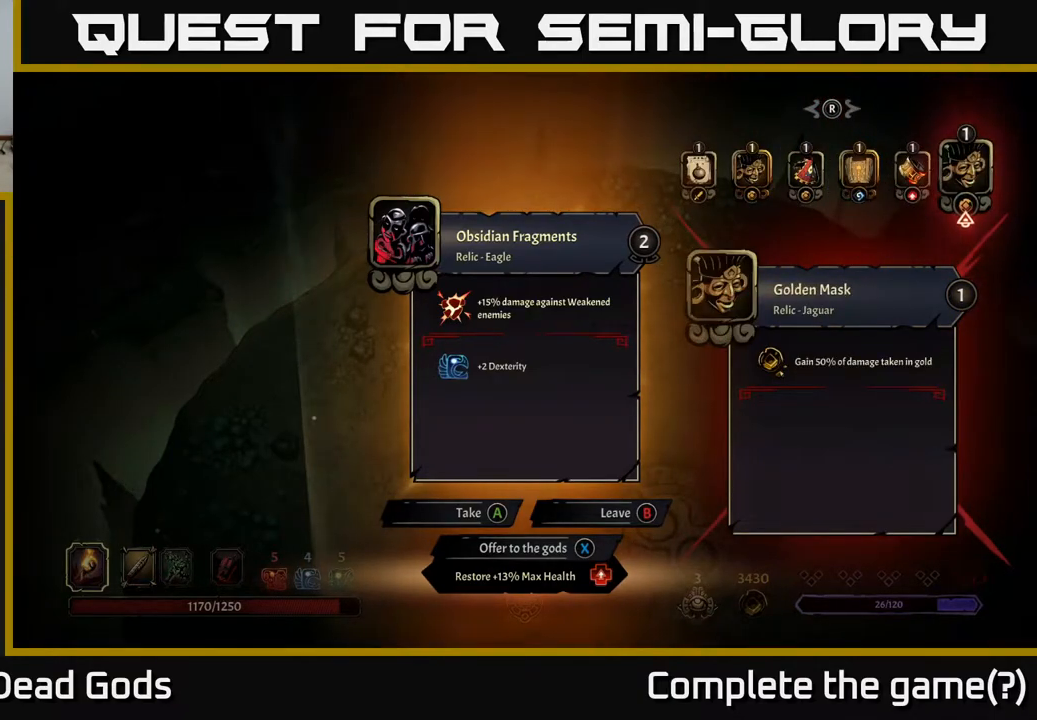
{"buttons": [], "left_stick": "center", "right_stick": "center", "events": []}
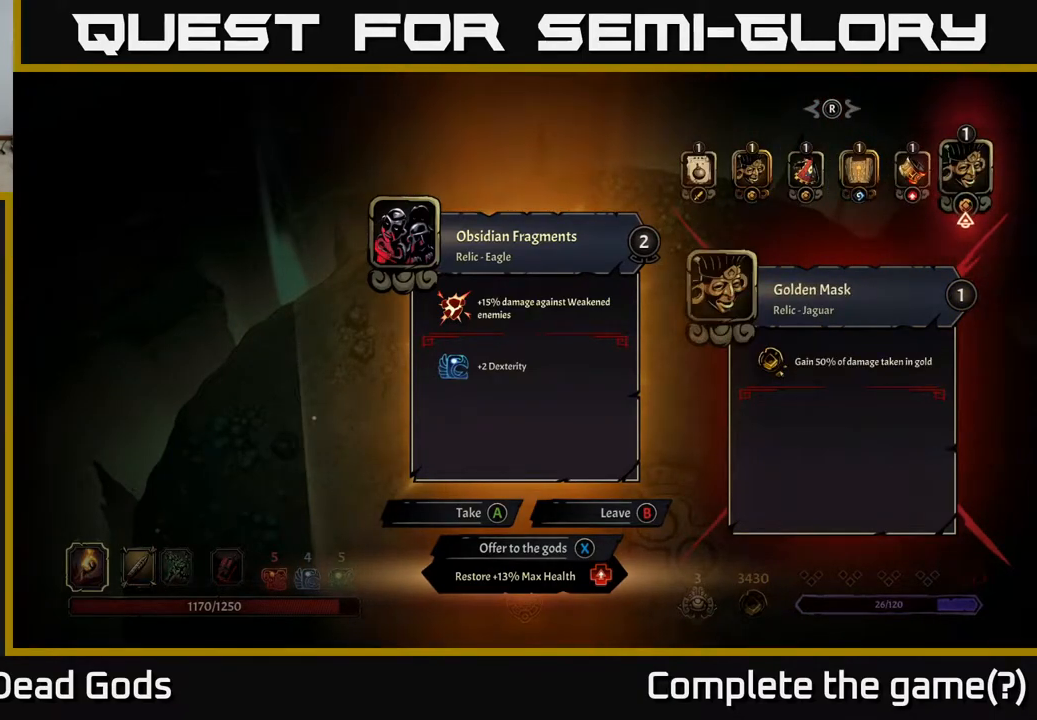
{"buttons": [], "left_stick": "center", "right_stick": "center", "events": []}
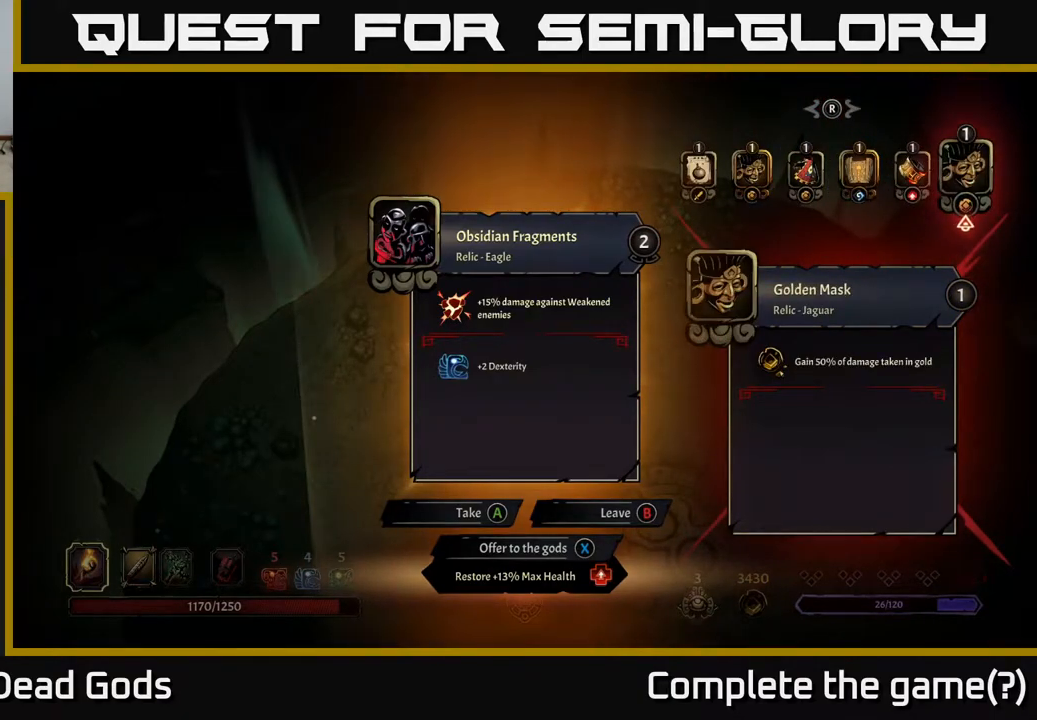
{"buttons": [], "left_stick": "left", "right_stick": "center", "events": [[67, "B", "down"], [133, "B", "up"], [417, "left_stick", "left"]]}
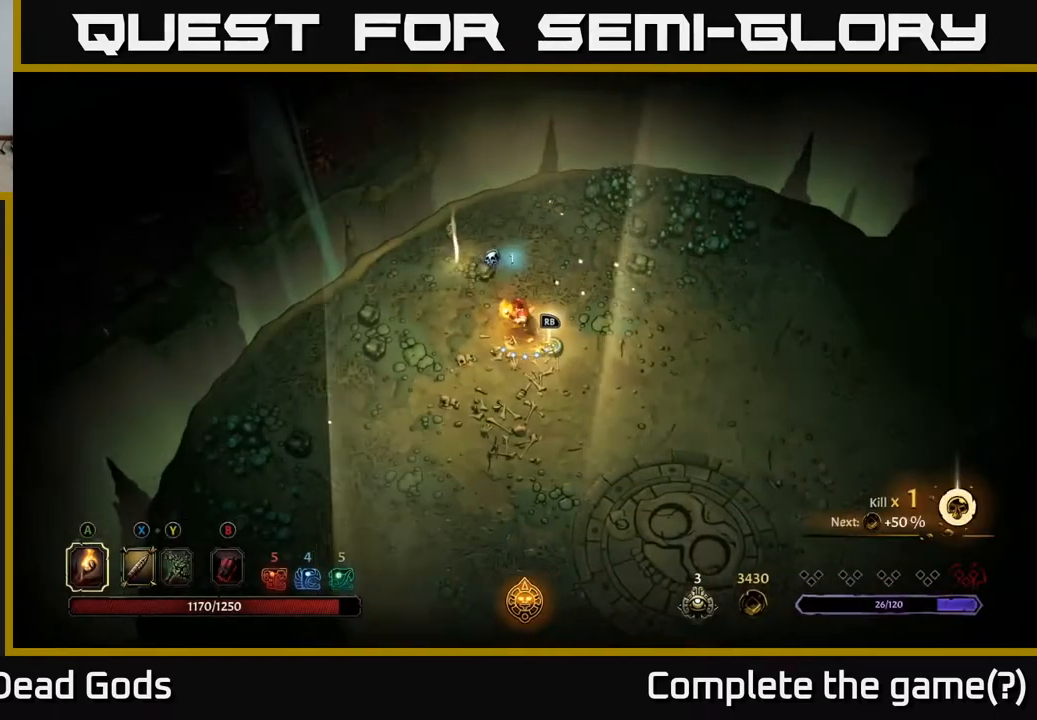
{"buttons": [], "left_stick": "up", "right_stick": "center", "events": [[200, "left_stick", "up-left"], [400, "left_stick", "up"]]}
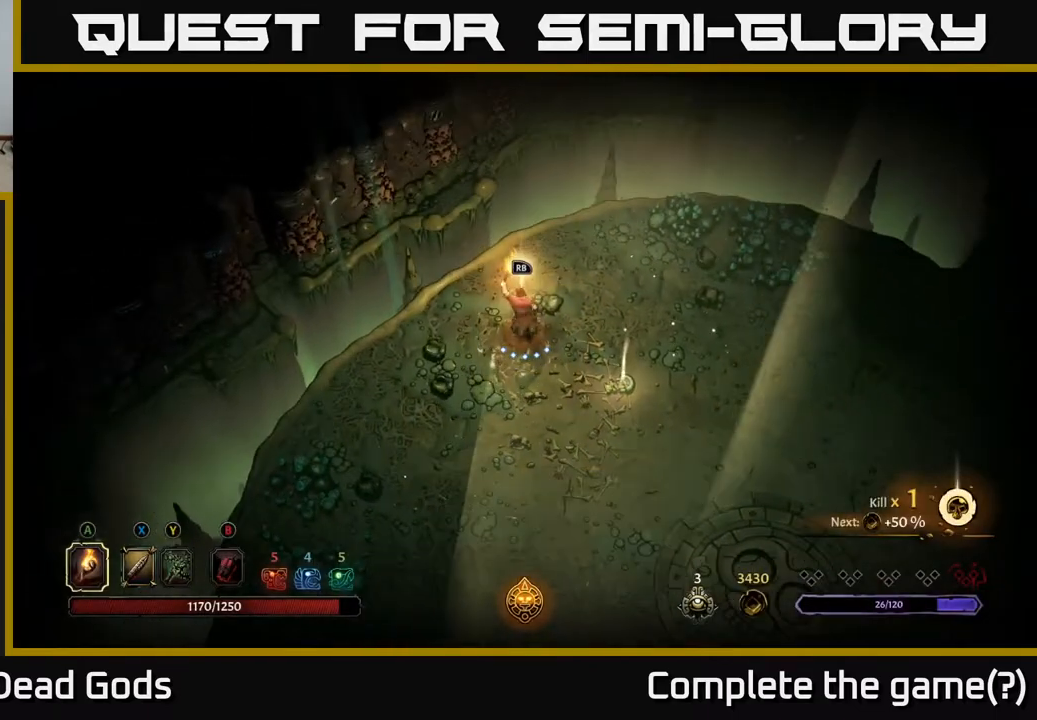
{"buttons": [], "left_stick": "center", "right_stick": "center", "events": [[50, "left_stick", "center"], [100, "R1", "down"], [183, "R1", "up"]]}
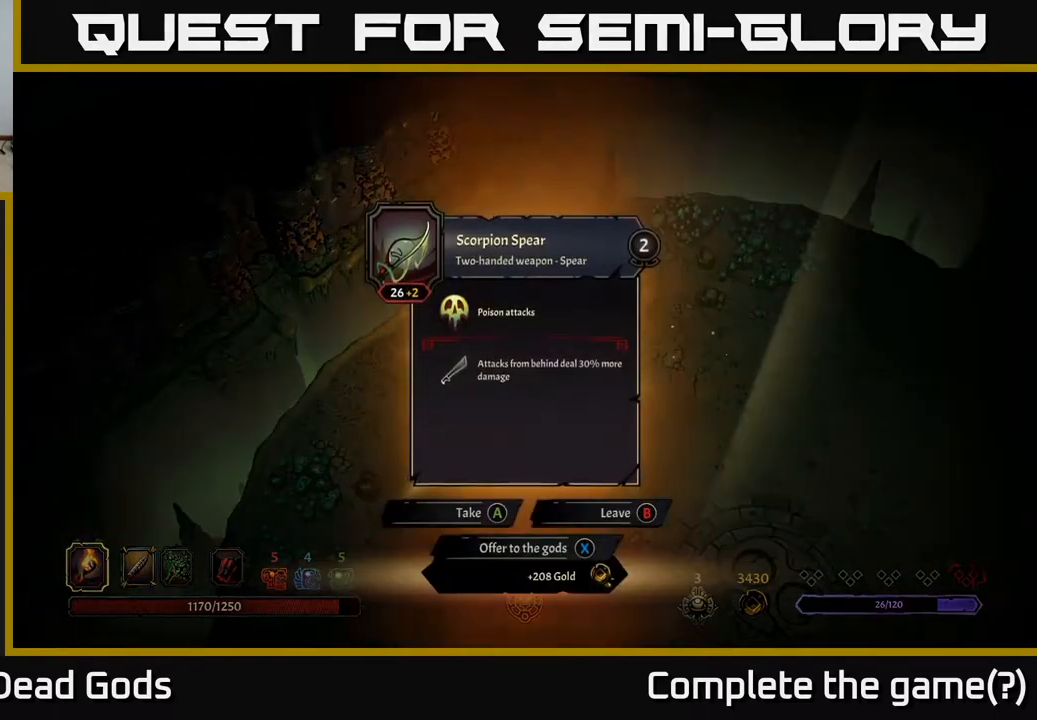
{"buttons": [], "left_stick": "center", "right_stick": "center", "events": []}
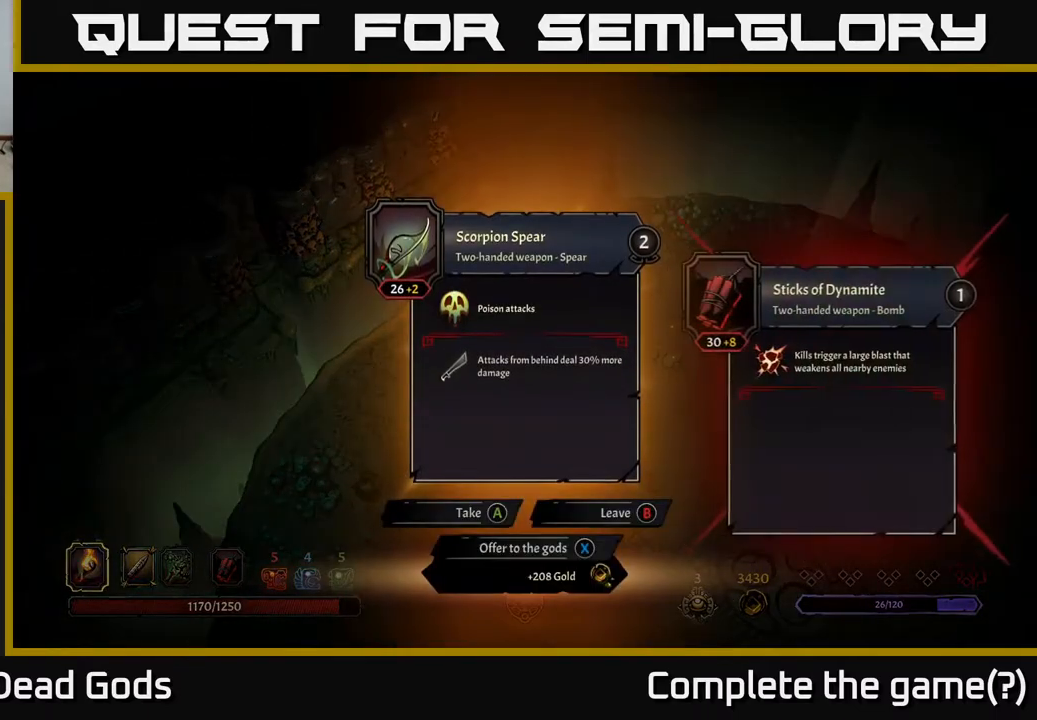
{"buttons": [], "left_stick": "center", "right_stick": "center", "events": []}
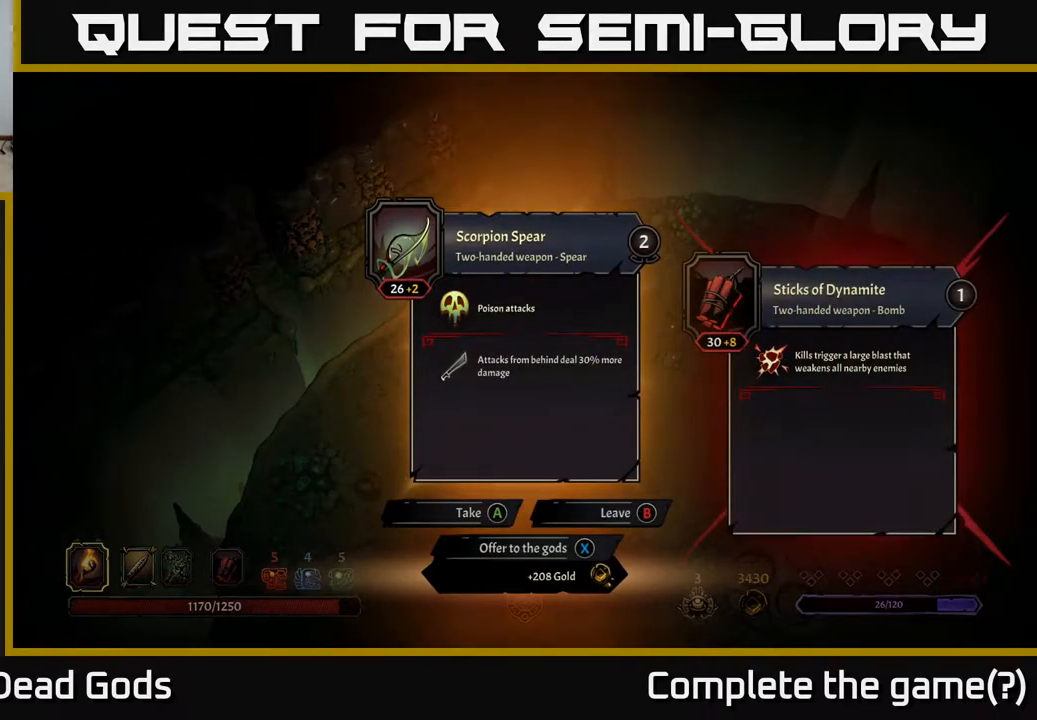
{"buttons": [], "left_stick": "center", "right_stick": "center", "events": []}
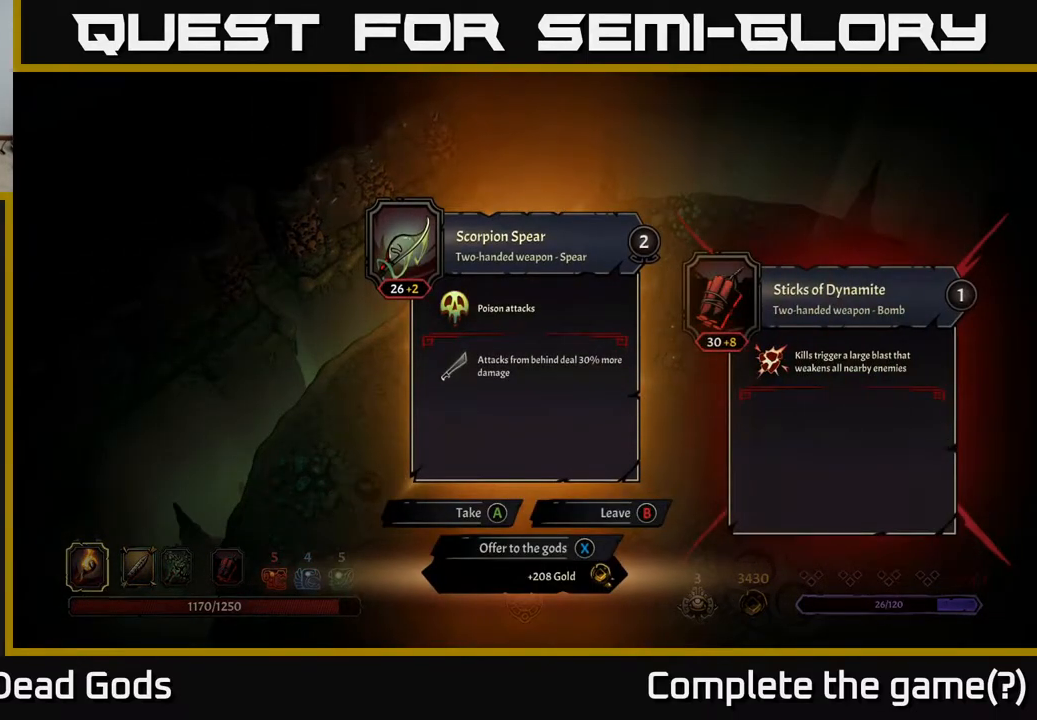
{"buttons": [], "left_stick": "center", "right_stick": "center", "events": []}
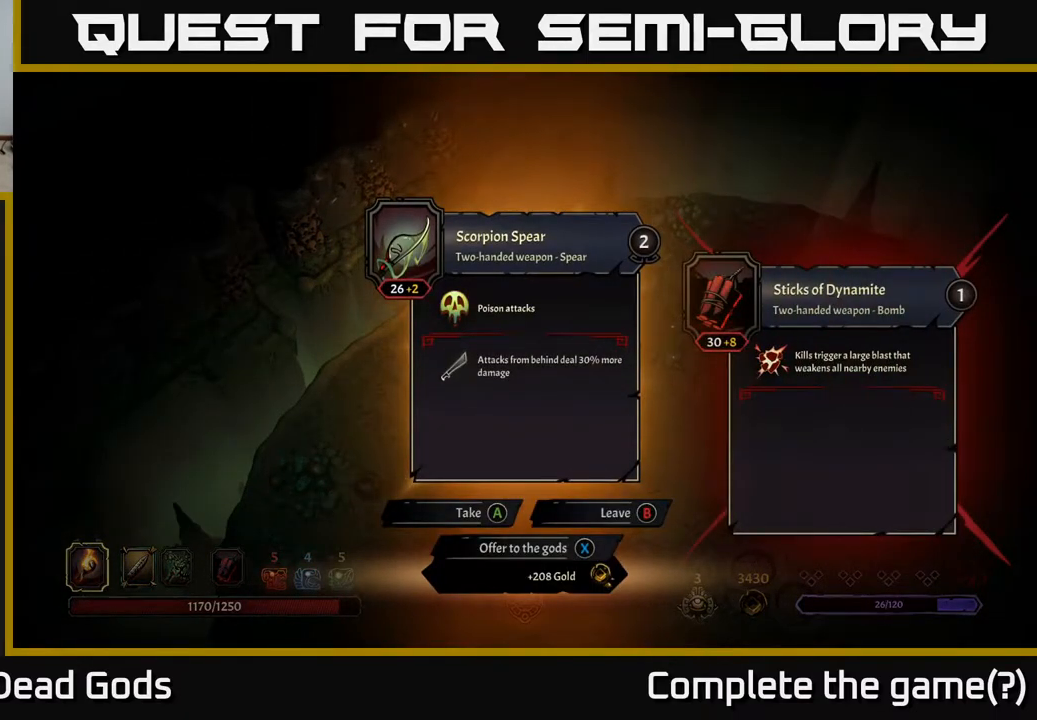
{"buttons": [], "left_stick": "center", "right_stick": "center", "events": []}
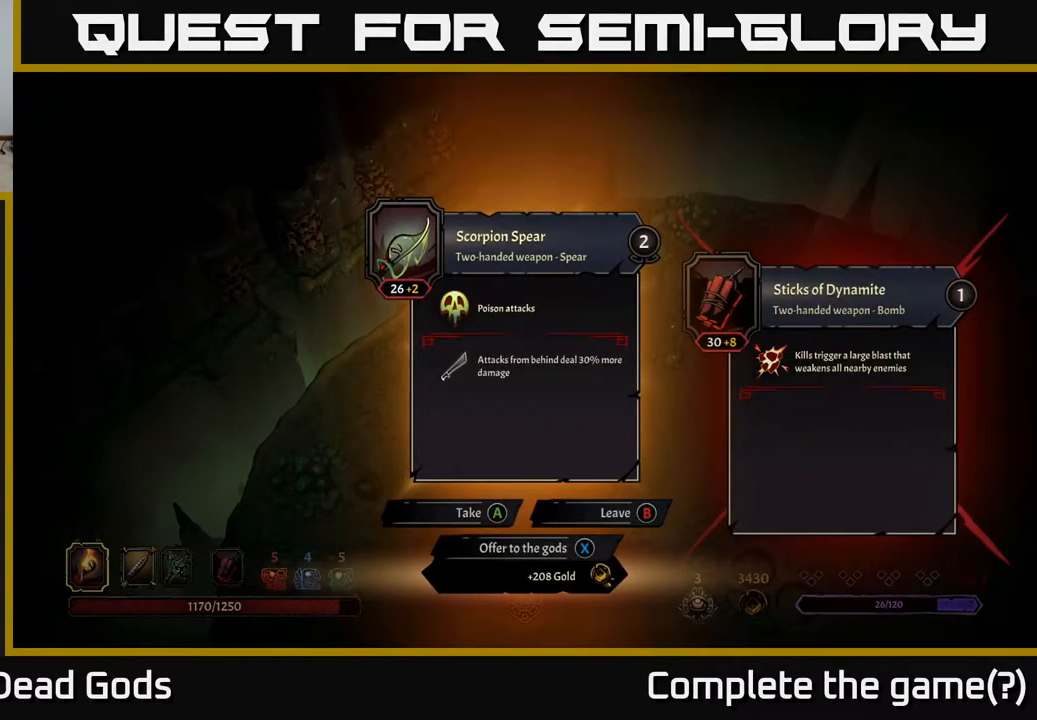
{"buttons": [], "left_stick": "center", "right_stick": "center", "events": [[150, "X", "down"], [217, "X", "up"]]}
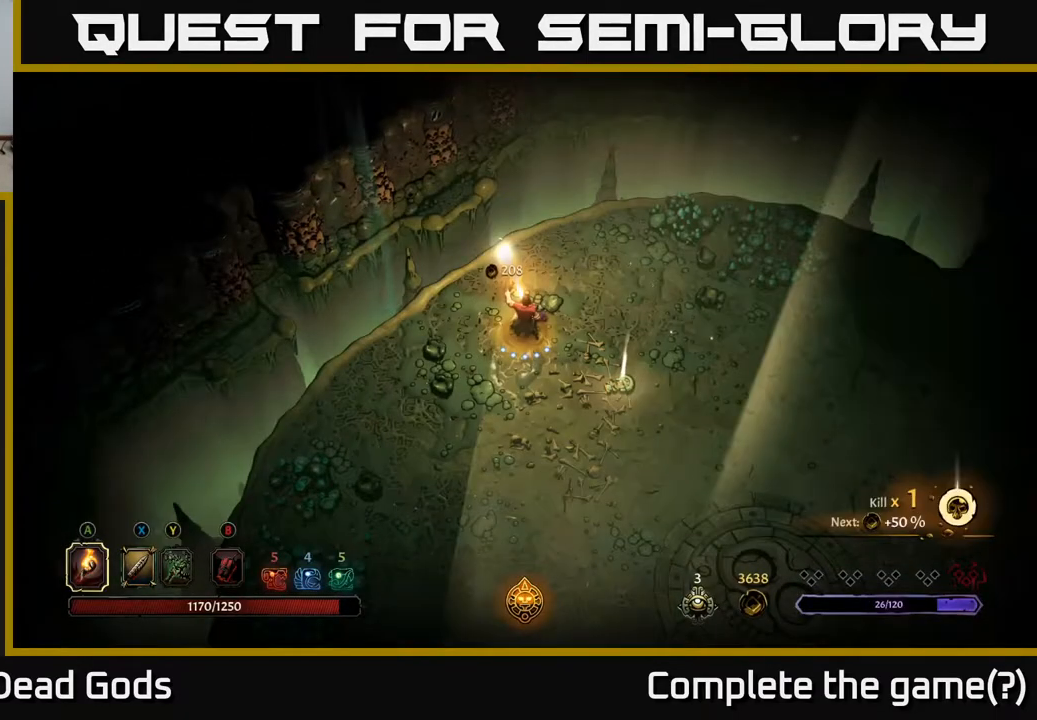
{"buttons": [], "left_stick": "down-left", "right_stick": "center", "events": [[233, "left_stick", "down-left"]]}
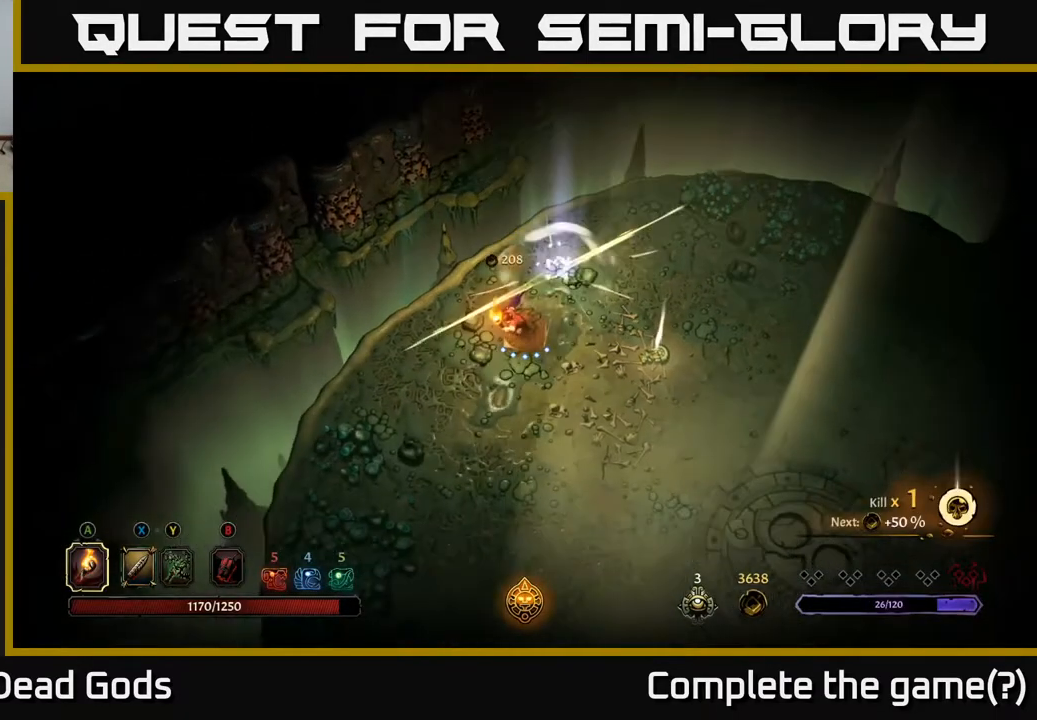
{"buttons": [], "left_stick": "right", "right_stick": "center", "events": [[333, "left_stick", "down-right"], [500, "left_stick", "right"]]}
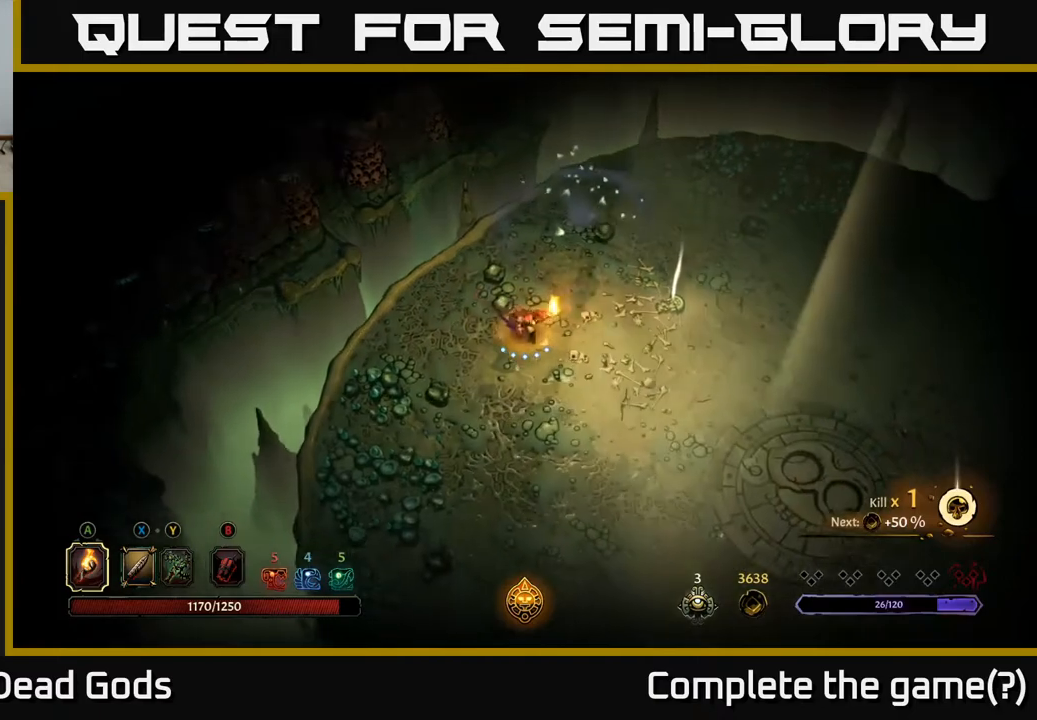
{"buttons": [], "left_stick": "up-right", "right_stick": "center", "events": [[267, "left_stick", "up-right"]]}
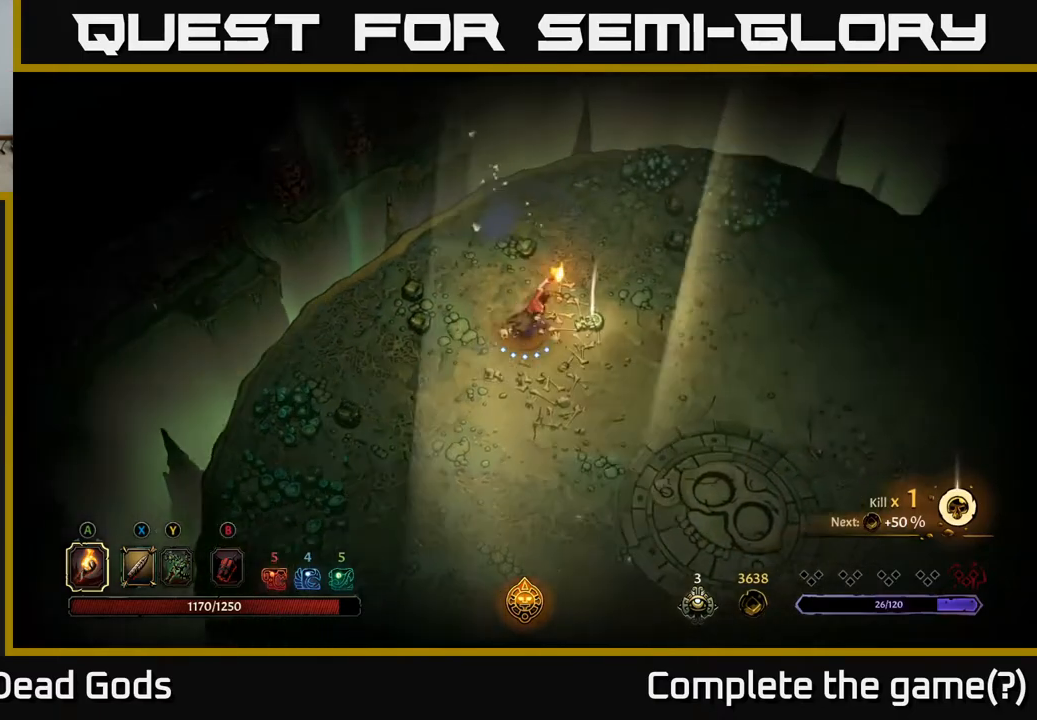
{"buttons": [], "left_stick": "center", "right_stick": "center", "events": [[200, "R1", "down"], [200, "left_stick", "center"], [283, "R1", "up"]]}